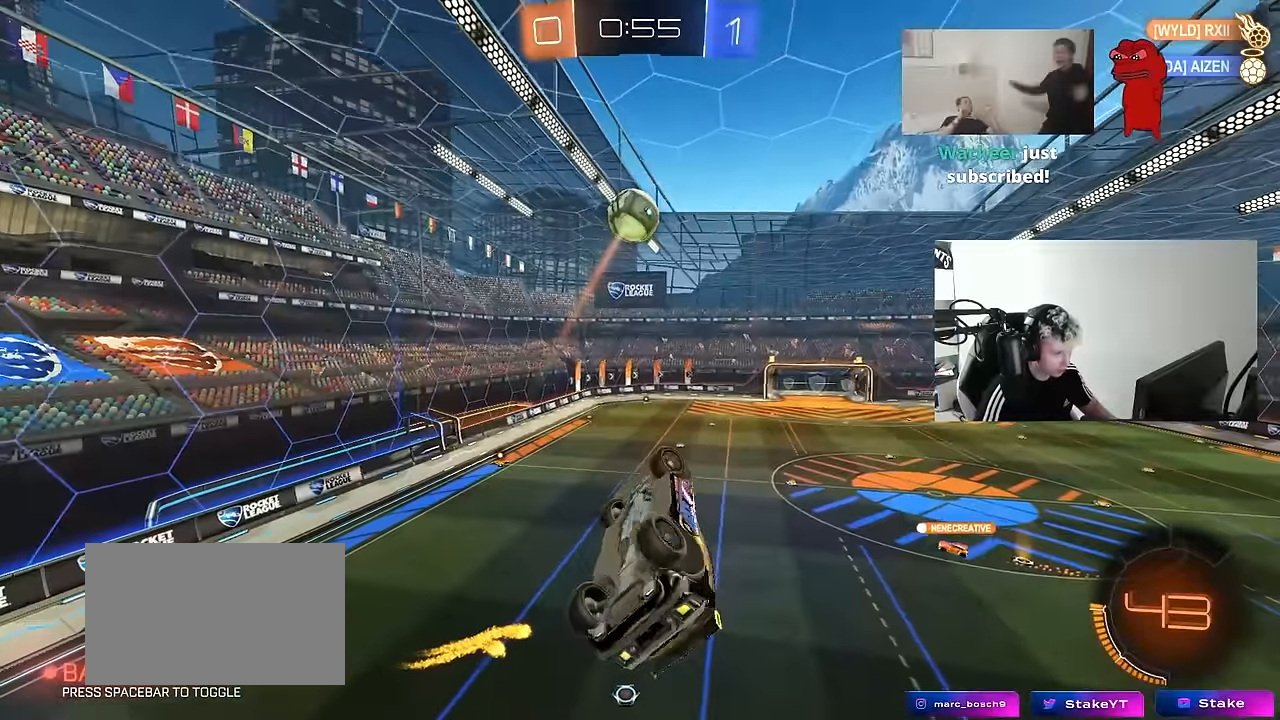
Gameplay with keyboard and mouse; each line is a JSON object with the keys and mouse buttons held at the frame after it. "events" lists presses ("down") and releases ("up") of "1", "2", "3", "4", "5", "a", "alt", "c", "caps_lock", "ctrl", "d", "e", "f", "g", "q", "r", "s", "shift", "space", "t", "tab", "v", "w", "x", "z", "mouse_left", "mouse_wheel" and "mouse_right" between this image and that frame as [ms after this image, input, new state], when the widget could be followed in between. "mouse_left", "mouse_wheel", "mouse_right" = the "left", "wheel", "right" buttons of the "mouse" list. No other keys are recorded. "wheel" means that the mouse wheel is clicked or scrolled. "mouse_move" is the direction in which the mouse moves at that frame (one of eight, or "still"), when it could be read.
{"keys": ["a", "w"], "mouse": [], "mouse_move": "still", "events": [[167, "s", "up"], [267, "w", "down"], [450, "shift", "up"]]}
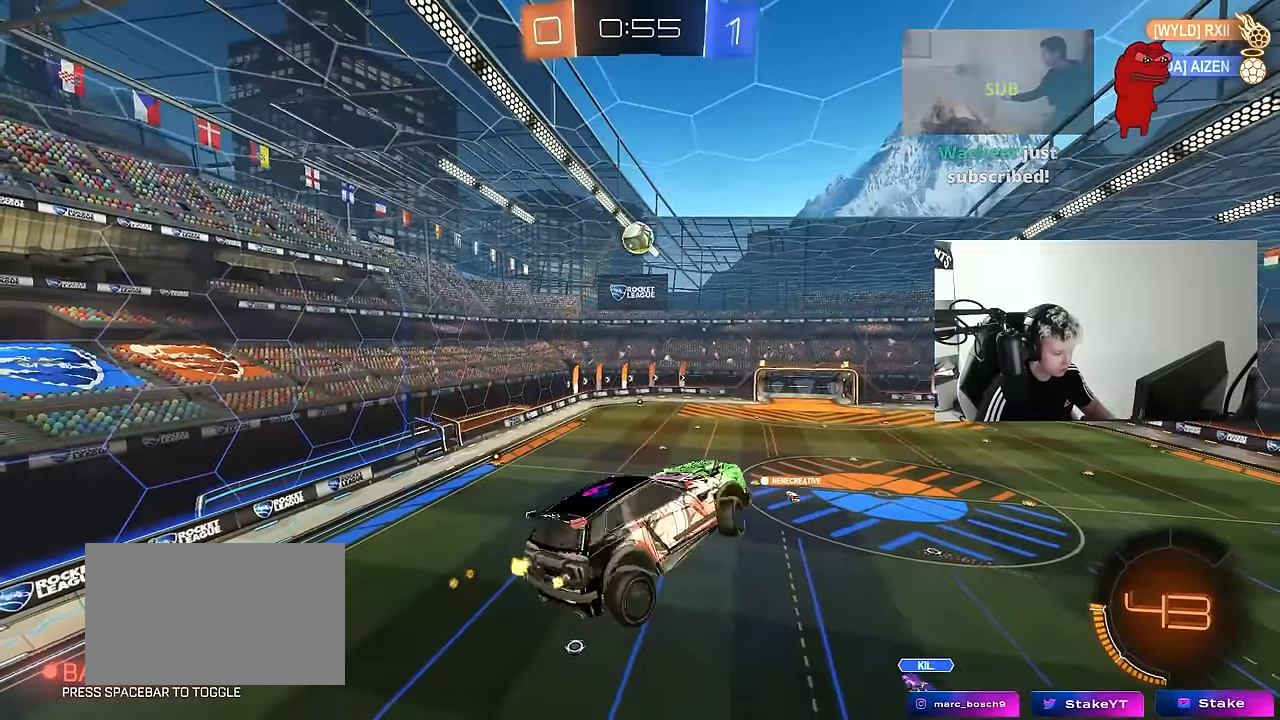
{"keys": [], "mouse": [], "mouse_move": "still", "events": [[50, "a", "up"], [50, "d", "down"], [100, "w", "up"], [183, "d", "up"], [283, "d", "down"], [467, "d", "up"]]}
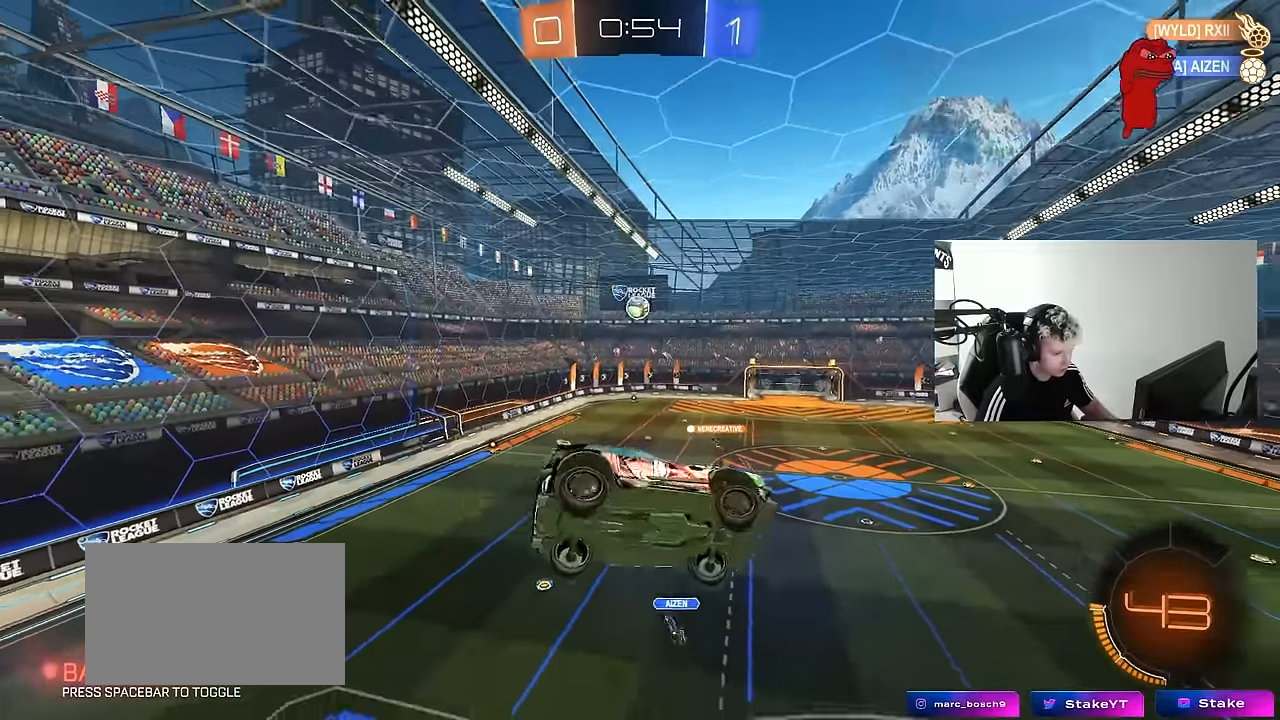
{"keys": [], "mouse": ["left"], "mouse_move": "still", "events": [[67, "a", "down"], [67, "mouse_left", "down"], [67, "space", "down"], [67, "w", "down"], [117, "shift", "down"], [200, "a", "up"], [200, "shift", "up"], [200, "space", "up"], [200, "w", "up"], [434, "s", "down"], [484, "s", "up"]]}
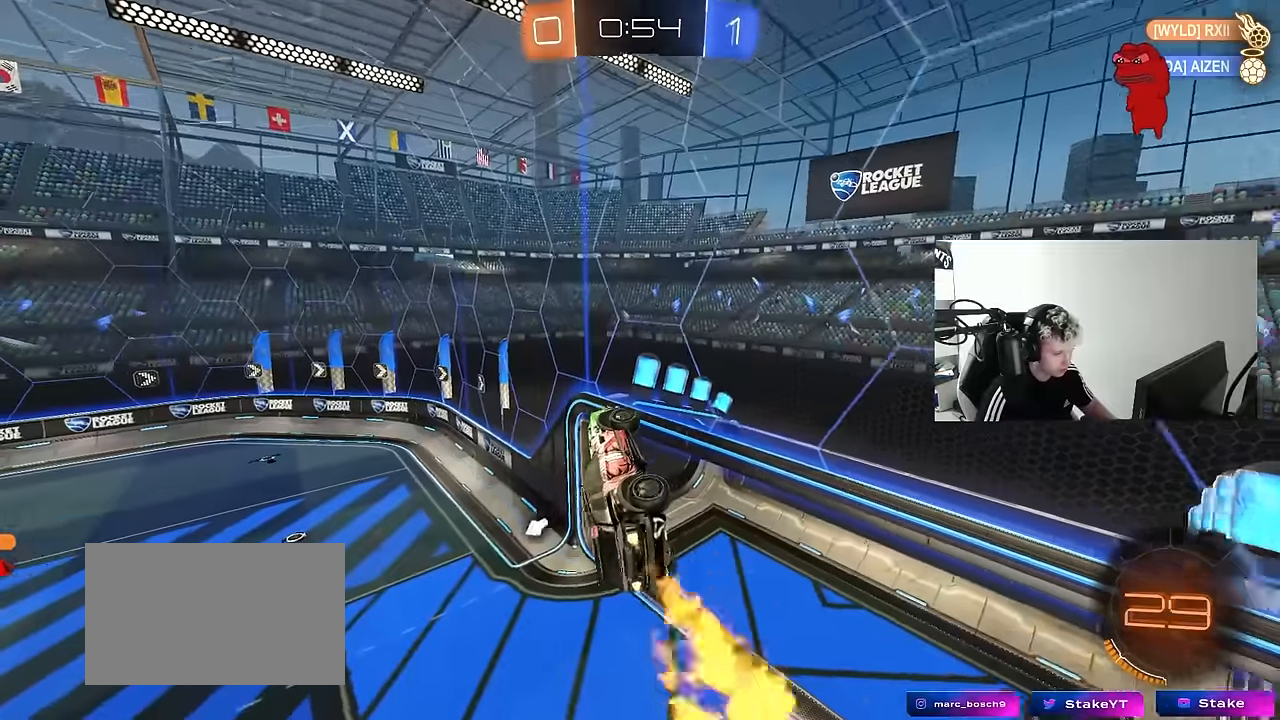
{"keys": ["a", "shift", "w"], "mouse": ["left"], "mouse_move": "still", "events": [[84, "s", "down"], [134, "a", "down"], [217, "a", "up"], [217, "d", "down"], [317, "shift", "down"], [350, "s", "up"], [400, "d", "up"], [450, "a", "down"], [450, "w", "down"]]}
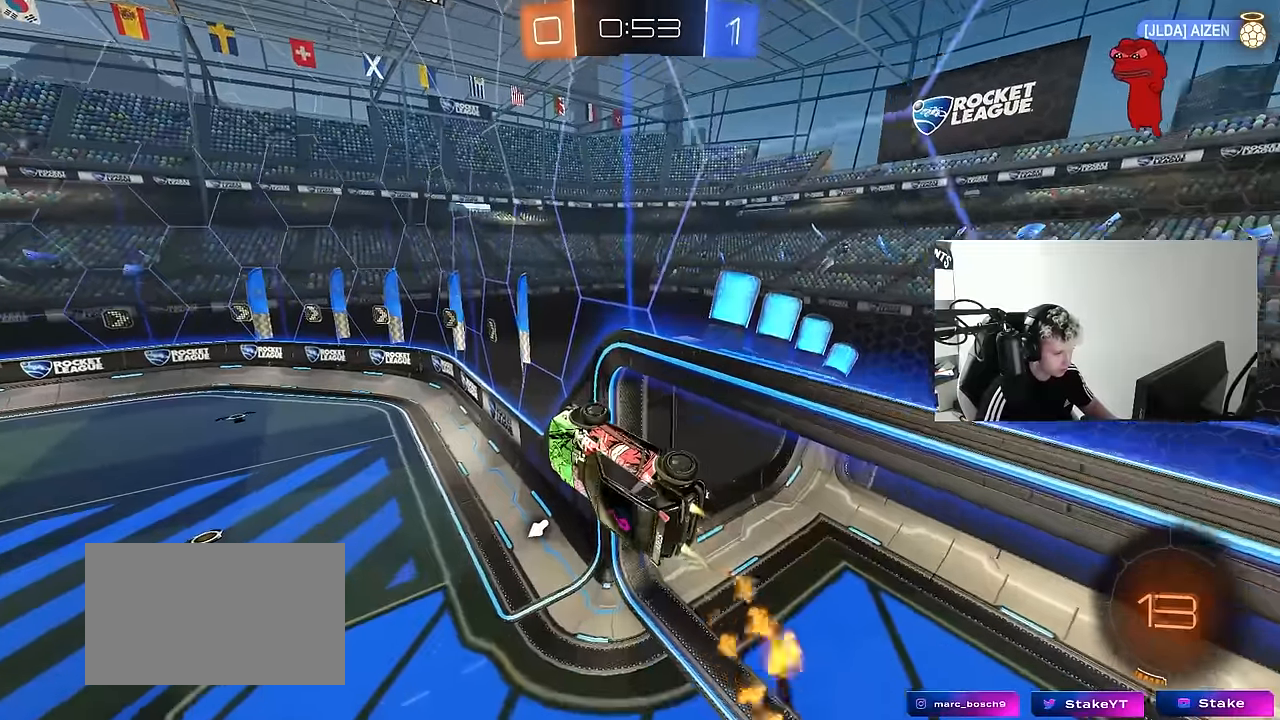
{"keys": ["d", "shift"], "mouse": ["right"], "mouse_move": "up-left", "events": [[50, "d", "down"], [50, "shift", "up"], [84, "d", "up"], [184, "d", "down"], [284, "a", "up"], [284, "shift", "down"], [334, "w", "up"], [384, "mouse_left", "up"], [467, "mouse_right", "down"]]}
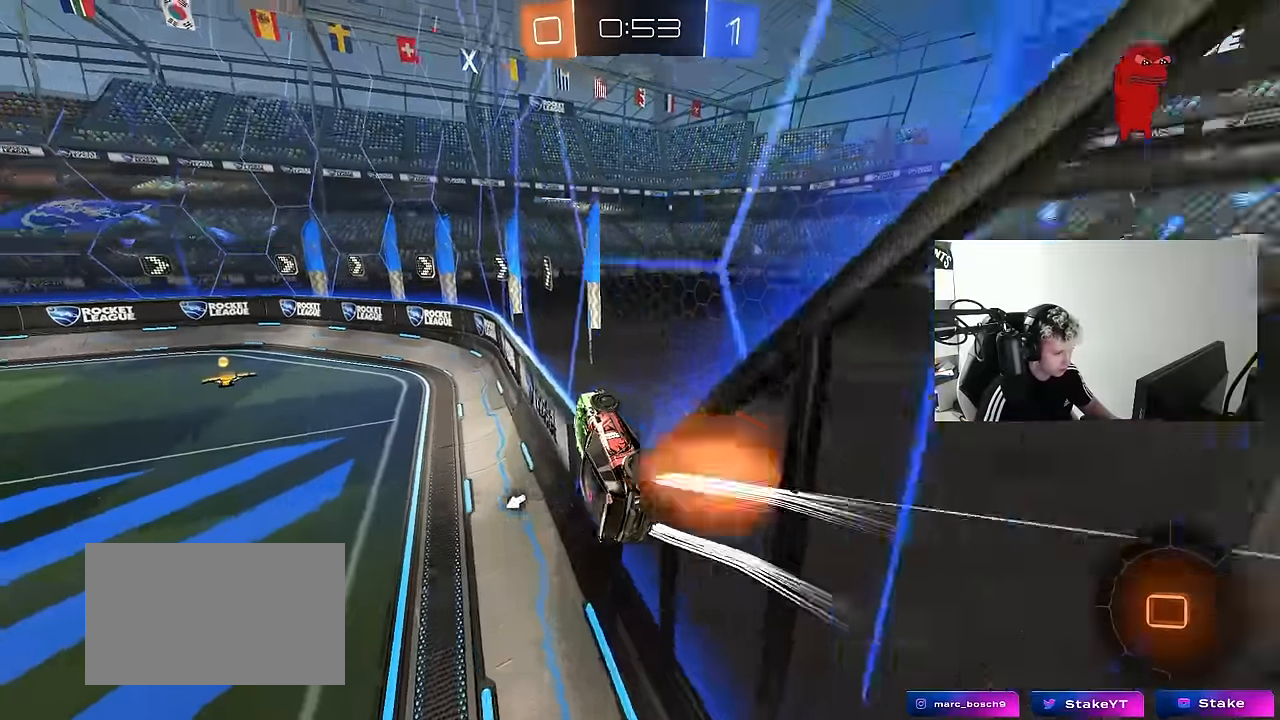
{"keys": ["a", "w"], "mouse": ["left"], "mouse_move": "still", "events": [[17, "s", "down"], [200, "mouse_right", "up"], [250, "s", "up"], [334, "d", "up"], [334, "shift", "up"], [334, "w", "down"], [384, "mouse_left", "down"], [384, "mouse_right", "down"], [434, "a", "down"], [484, "mouse_right", "up"]]}
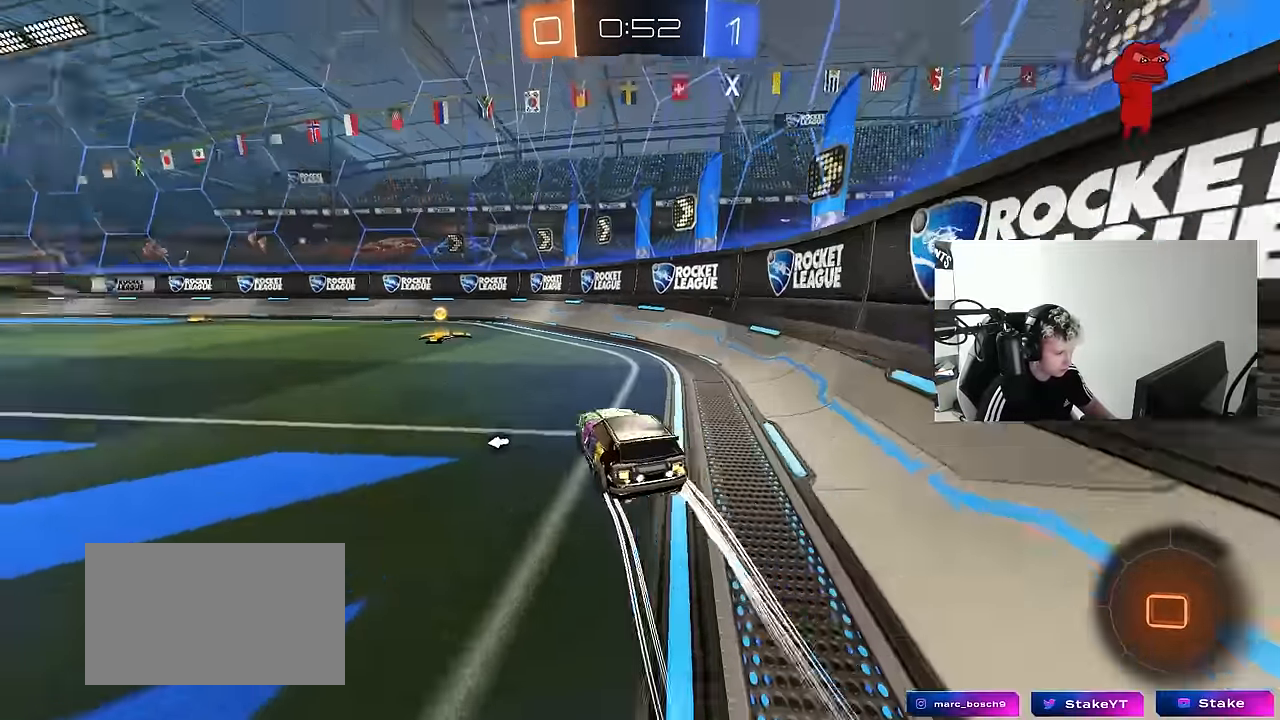
{"keys": ["a", "w"], "mouse": ["left"], "mouse_move": "still", "events": [[134, "a", "up"], [134, "d", "down"], [134, "space", "down"], [217, "d", "up"], [217, "space", "up"], [267, "a", "down"]]}
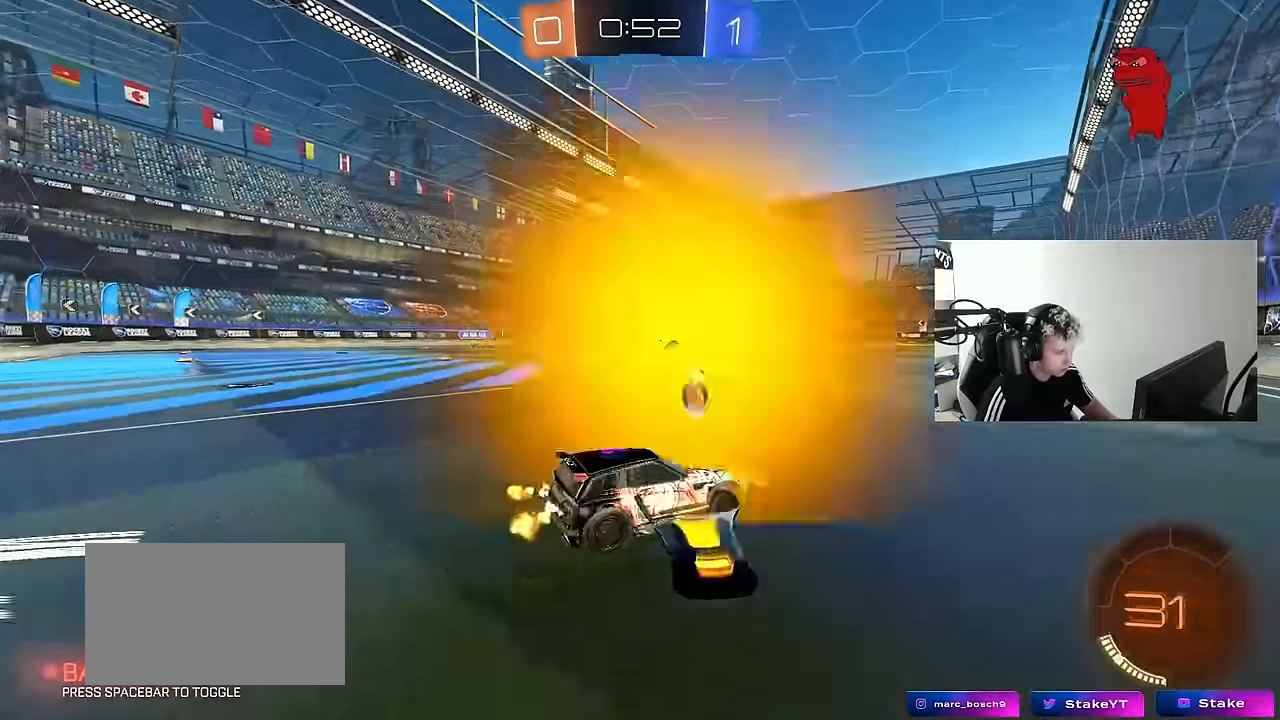
{"keys": ["w"], "mouse": [], "mouse_move": "still", "events": [[234, "a", "up"], [384, "mouse_left", "up"]]}
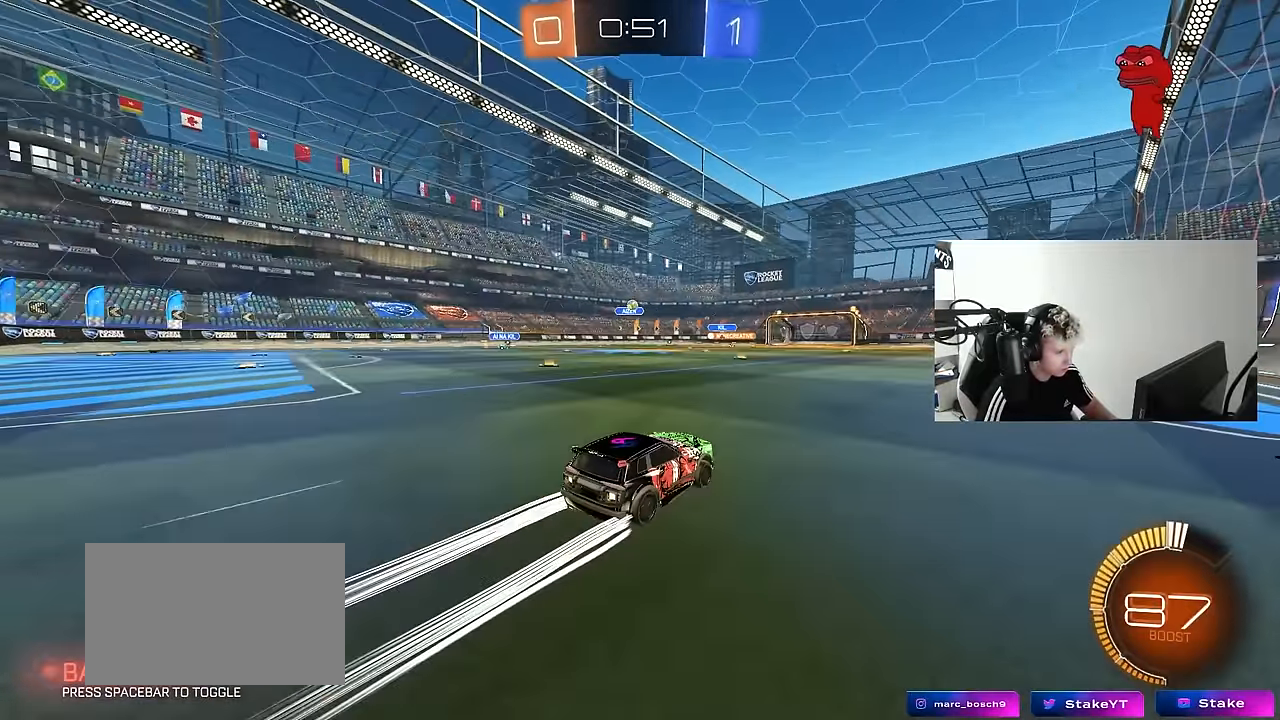
{"keys": ["w"], "mouse": [], "mouse_move": "still", "events": [[350, "d", "down"], [484, "d", "up"]]}
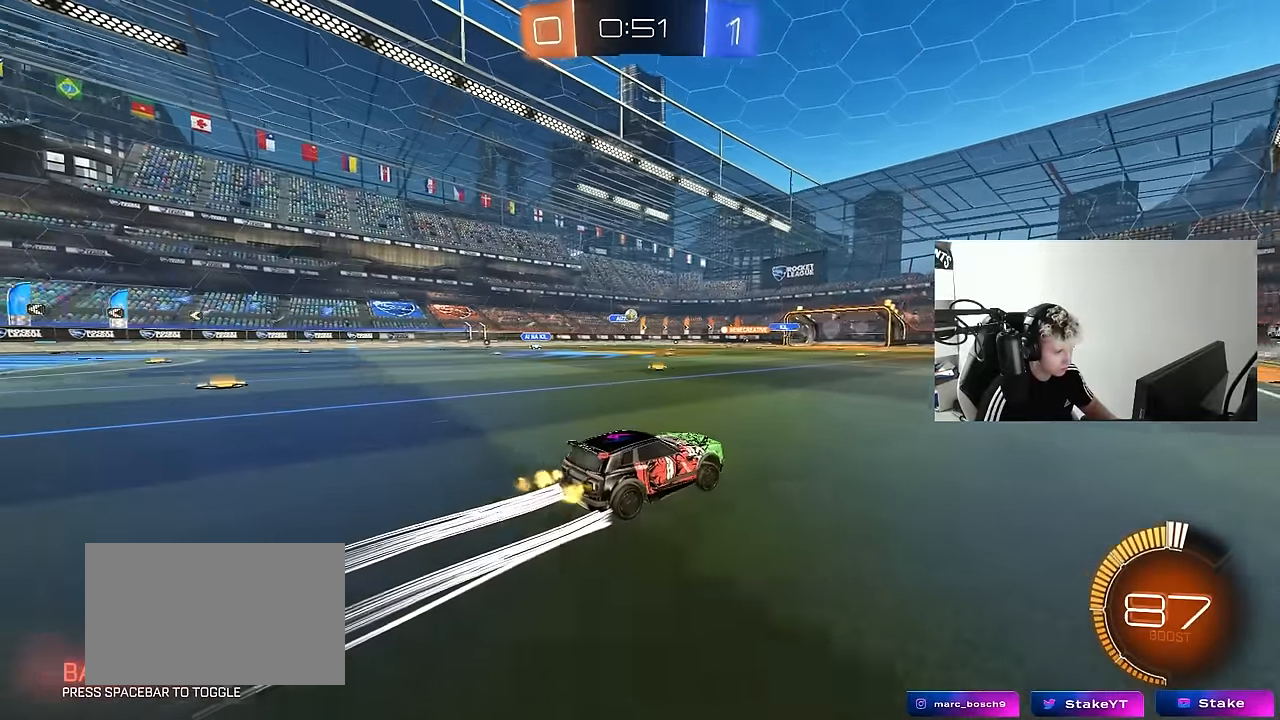
{"keys": ["w"], "mouse": [], "mouse_move": "still", "events": []}
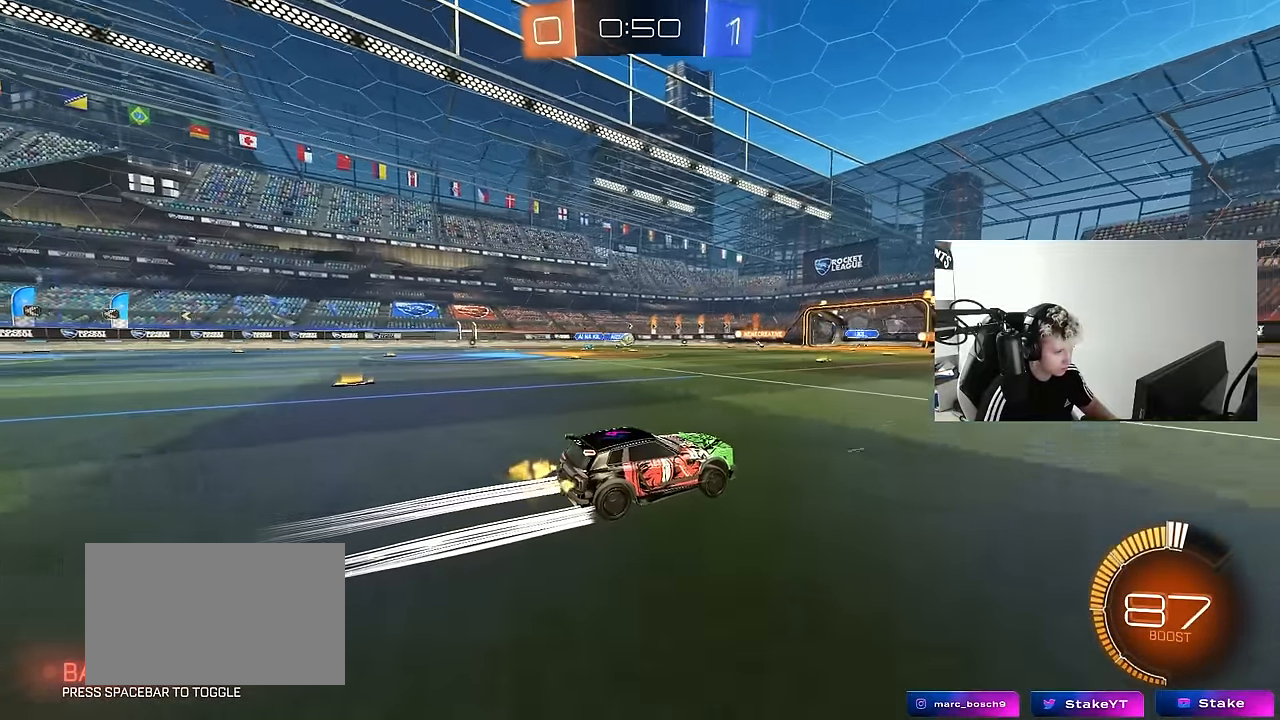
{"keys": ["w"], "mouse": [], "mouse_move": "still", "events": []}
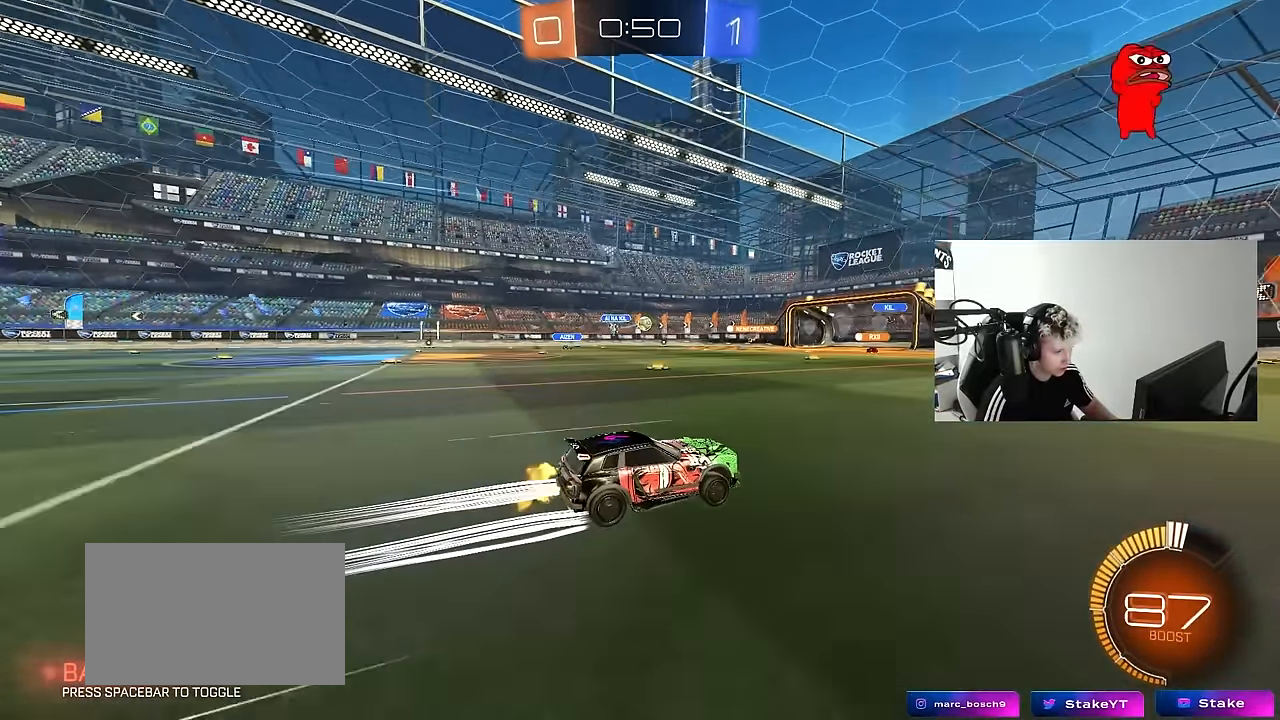
{"keys": ["w"], "mouse": [], "mouse_move": "still", "events": []}
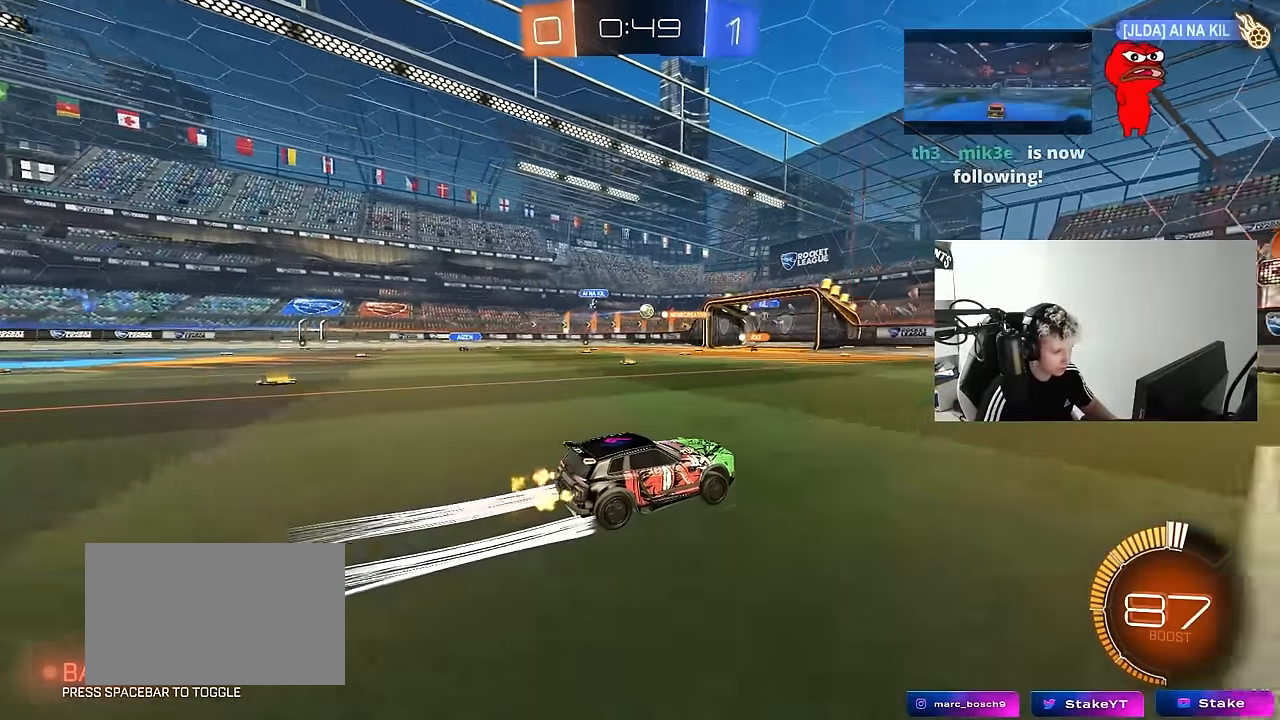
{"keys": ["a", "w"], "mouse": [], "mouse_move": "still", "events": [[167, "a", "down"], [317, "a", "up"], [400, "d", "down"], [450, "d", "up"], [500, "a", "down"]]}
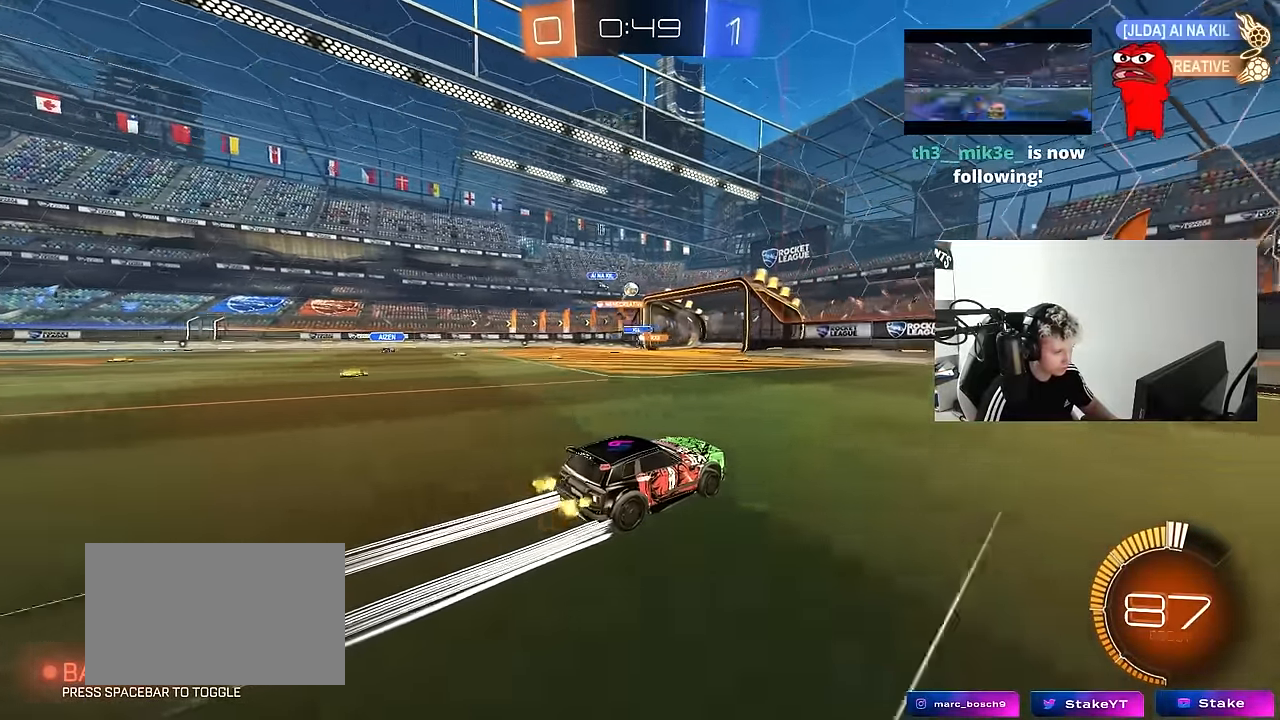
{"keys": ["w"], "mouse": [], "mouse_move": "still", "events": [[100, "shift", "down"], [184, "shift", "up"], [284, "a", "up"]]}
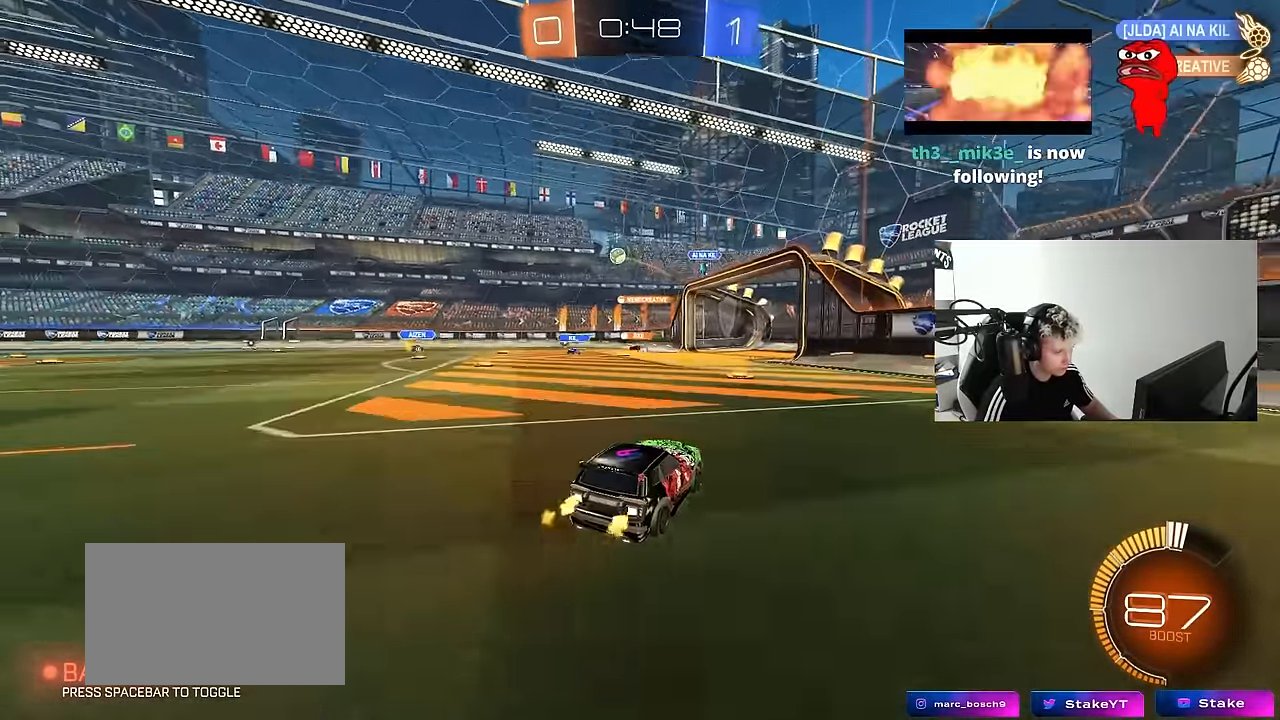
{"keys": ["a", "w"], "mouse": ["left"], "mouse_move": "still", "events": [[434, "a", "down"], [434, "mouse_left", "down"]]}
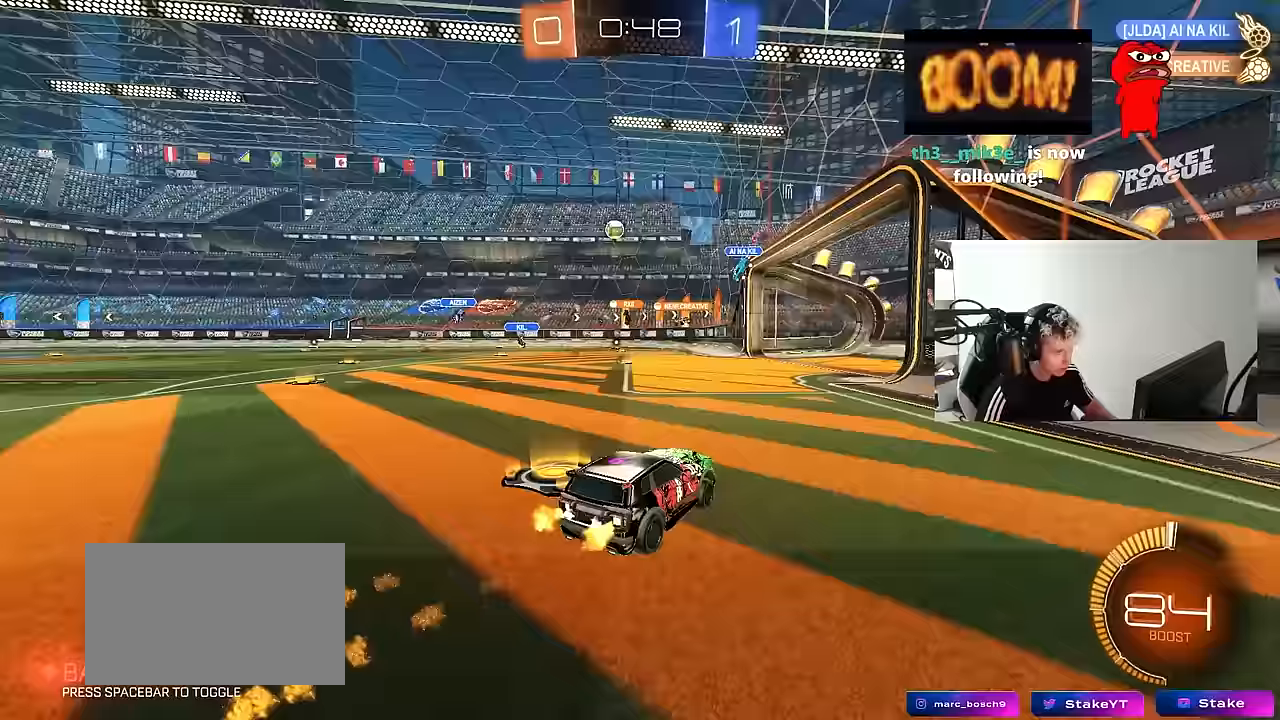
{"keys": ["w"], "mouse": [], "mouse_move": "still", "events": [[350, "mouse_left", "up"], [500, "a", "up"]]}
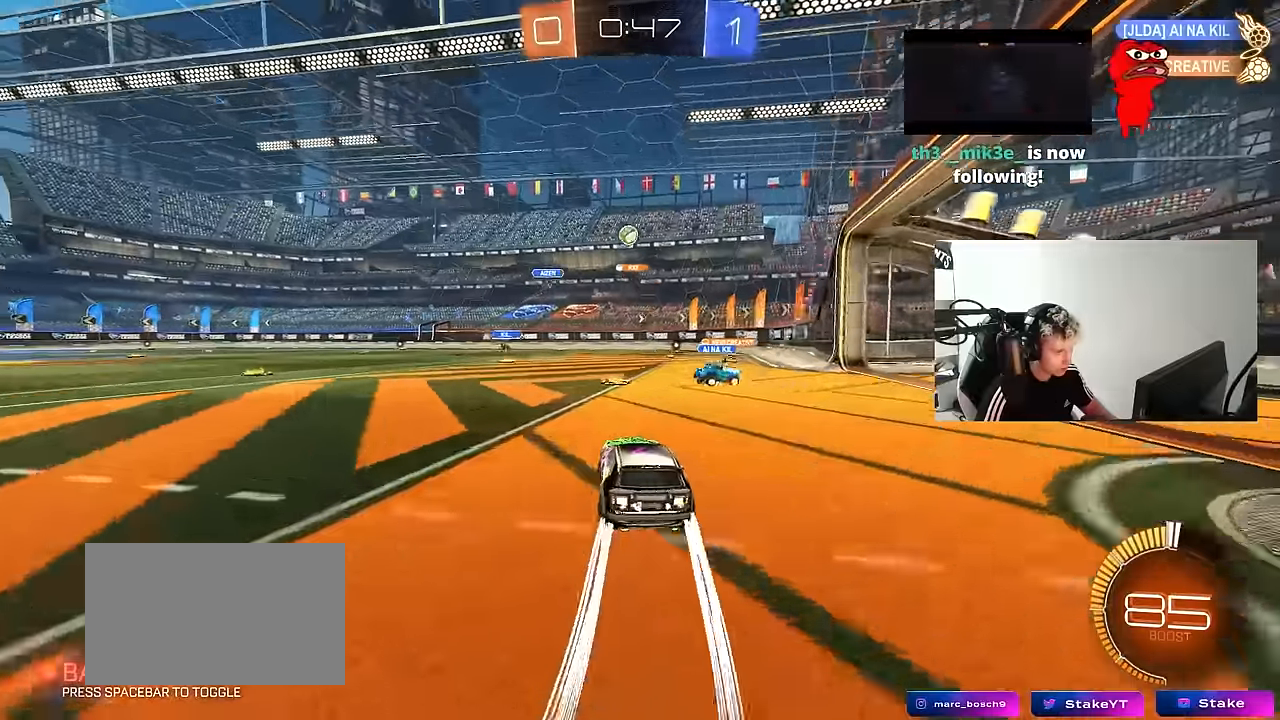
{"keys": ["d", "s"], "mouse": [], "mouse_move": "still", "events": [[50, "mouse_left", "down"], [133, "a", "down"], [283, "a", "up"], [283, "d", "down"], [283, "mouse_left", "up"], [333, "w", "up"], [467, "s", "down"]]}
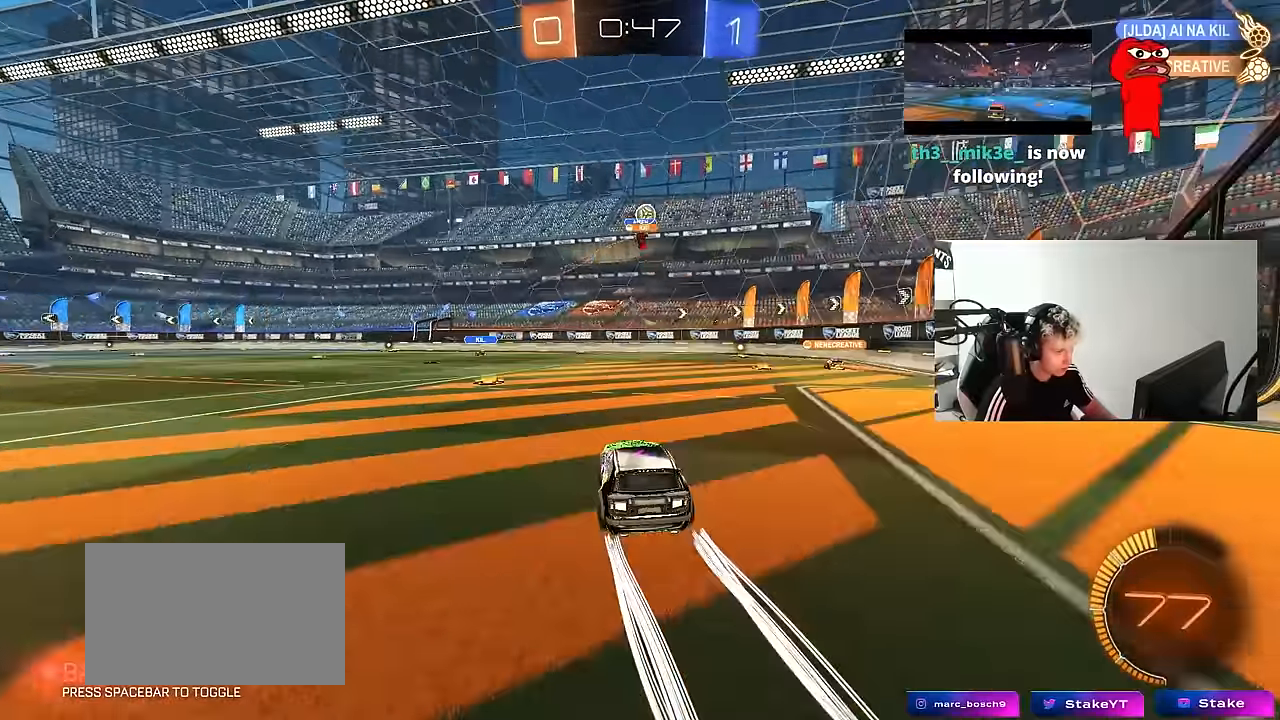
{"keys": ["d"], "mouse": [], "mouse_move": "still", "events": [[67, "a", "down"], [100, "d", "up"], [150, "s", "up"], [250, "s", "down"], [300, "d", "down"], [350, "a", "up"], [433, "s", "up"]]}
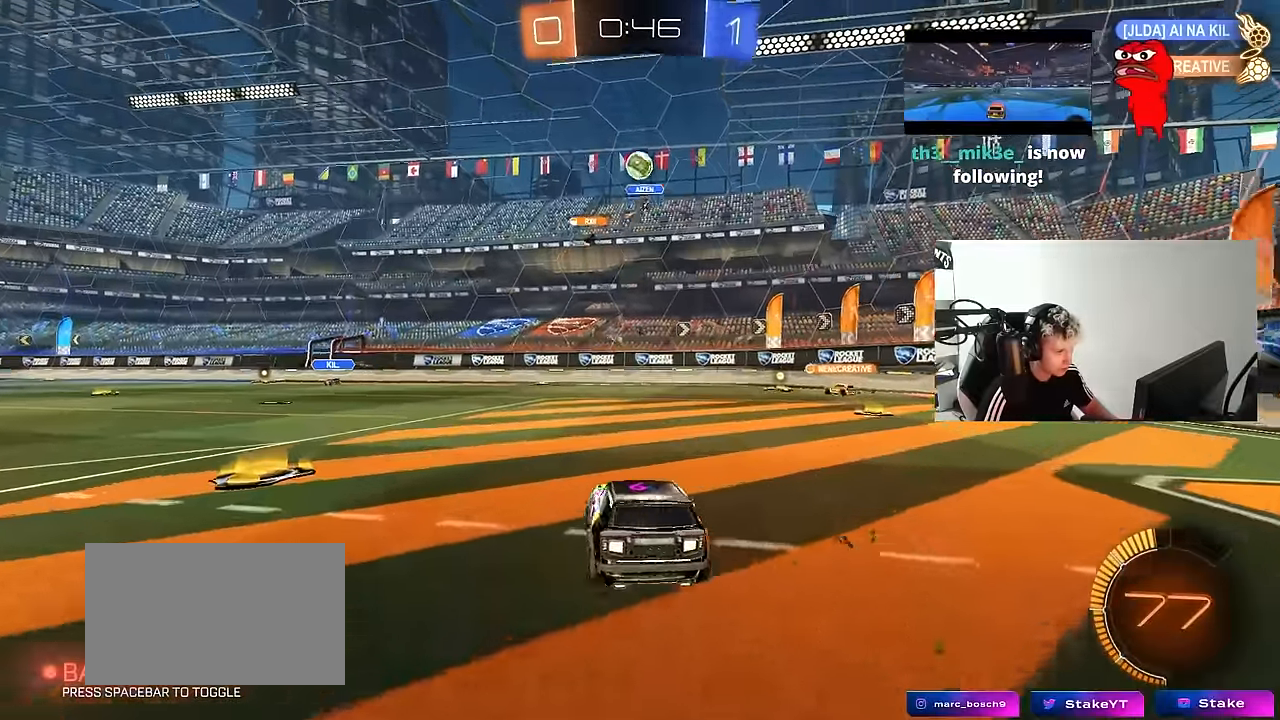
{"keys": [], "mouse": [], "mouse_move": "still", "events": [[33, "d", "up"], [133, "a", "down"], [133, "s", "down"], [267, "s", "up"], [500, "a", "up"]]}
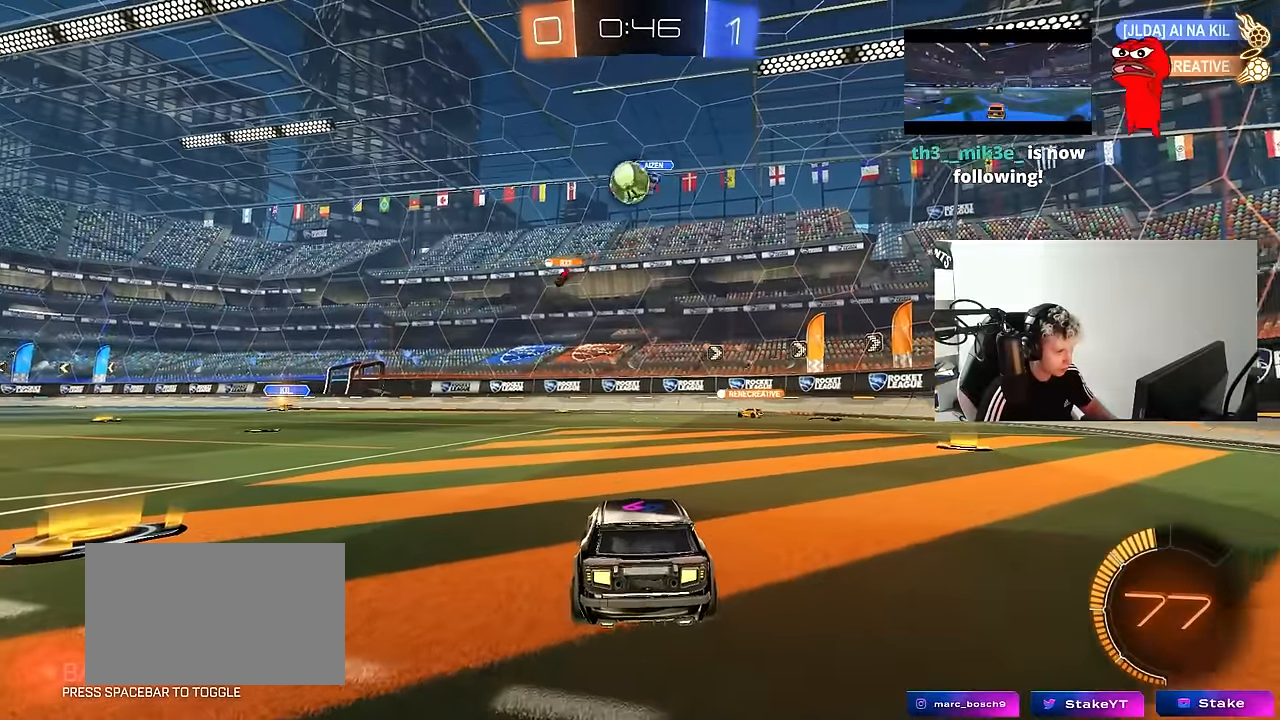
{"keys": ["w"], "mouse": ["left"], "mouse_move": "still", "events": [[50, "a", "down"], [50, "w", "down"], [467, "a", "up"], [467, "mouse_left", "down"]]}
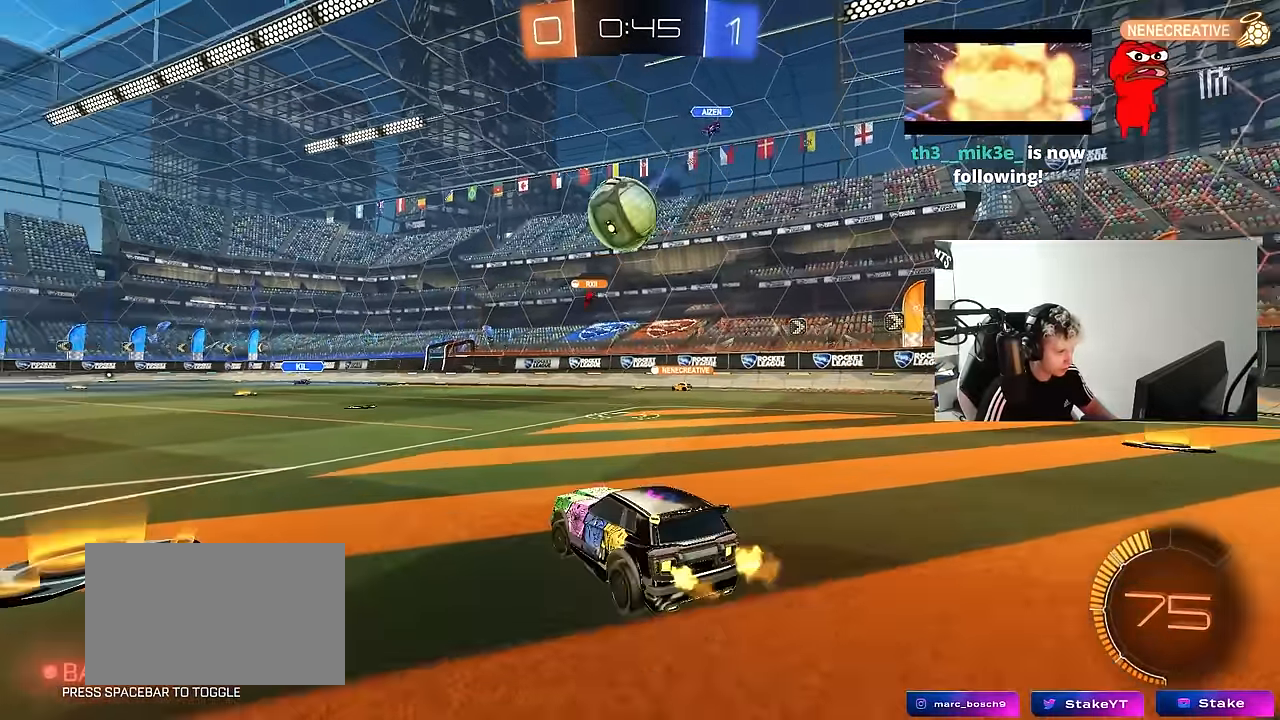
{"keys": ["w"], "mouse": ["left"], "mouse_move": "up", "events": [[150, "w", "up"], [200, "mouse_right", "down"], [200, "w", "down"], [300, "mouse_right", "up"], [317, "mouse_right", "down"], [483, "mouse_right", "up"]]}
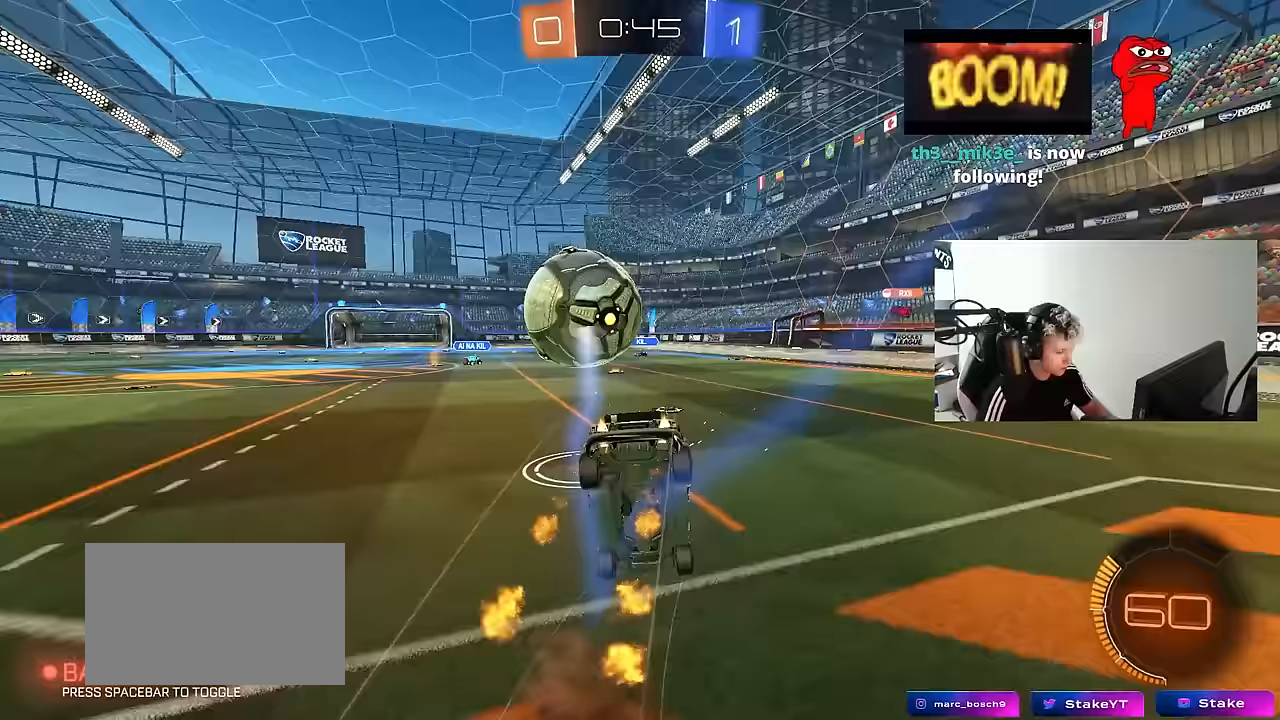
{"keys": [], "mouse": [], "mouse_move": "still", "events": [[83, "mouse_left", "up"], [400, "w", "up"]]}
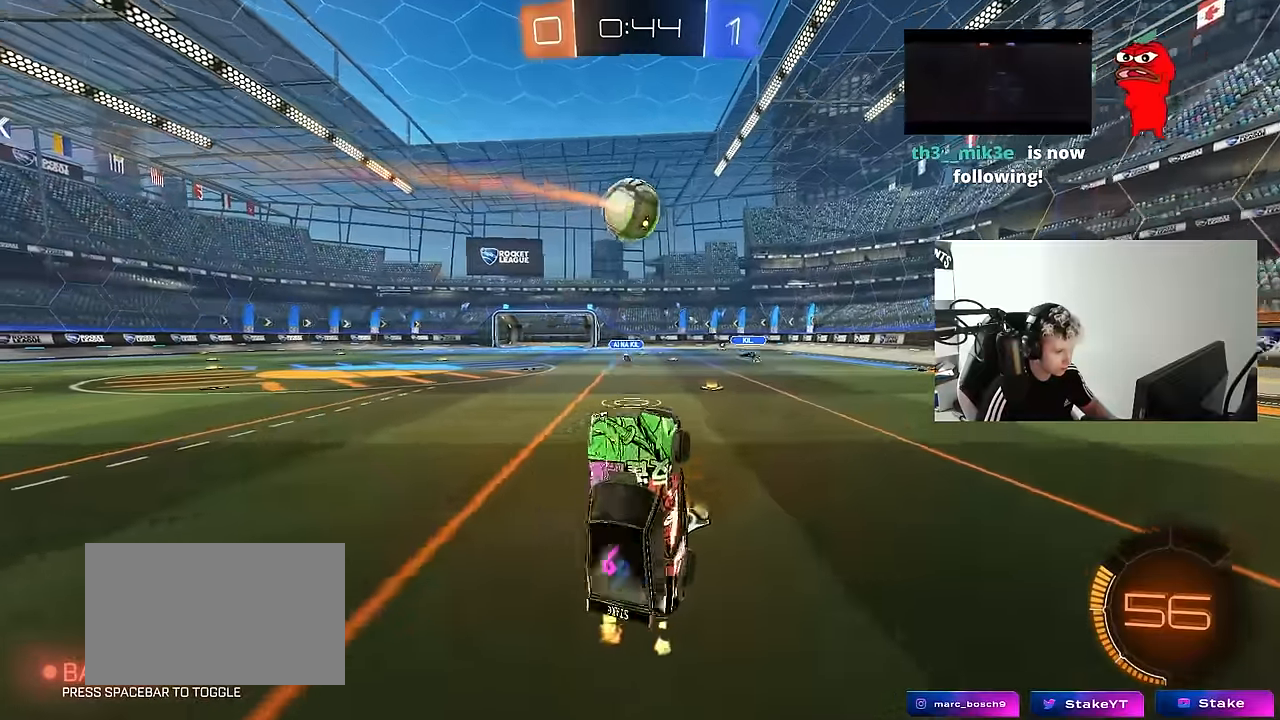
{"keys": ["a", "w"], "mouse": [], "mouse_move": "still", "events": [[333, "a", "down"], [367, "w", "down"]]}
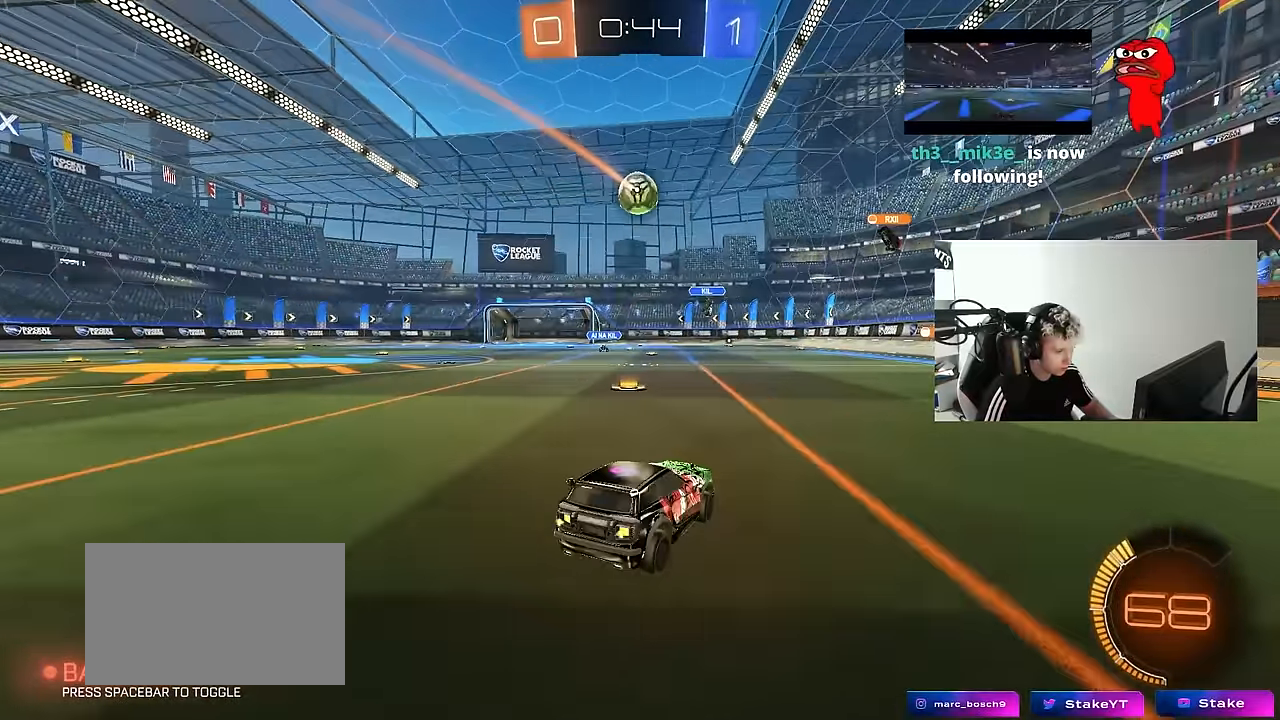
{"keys": ["a"], "mouse": [], "mouse_move": "still", "events": [[200, "a", "up"], [200, "w", "up"], [483, "a", "down"]]}
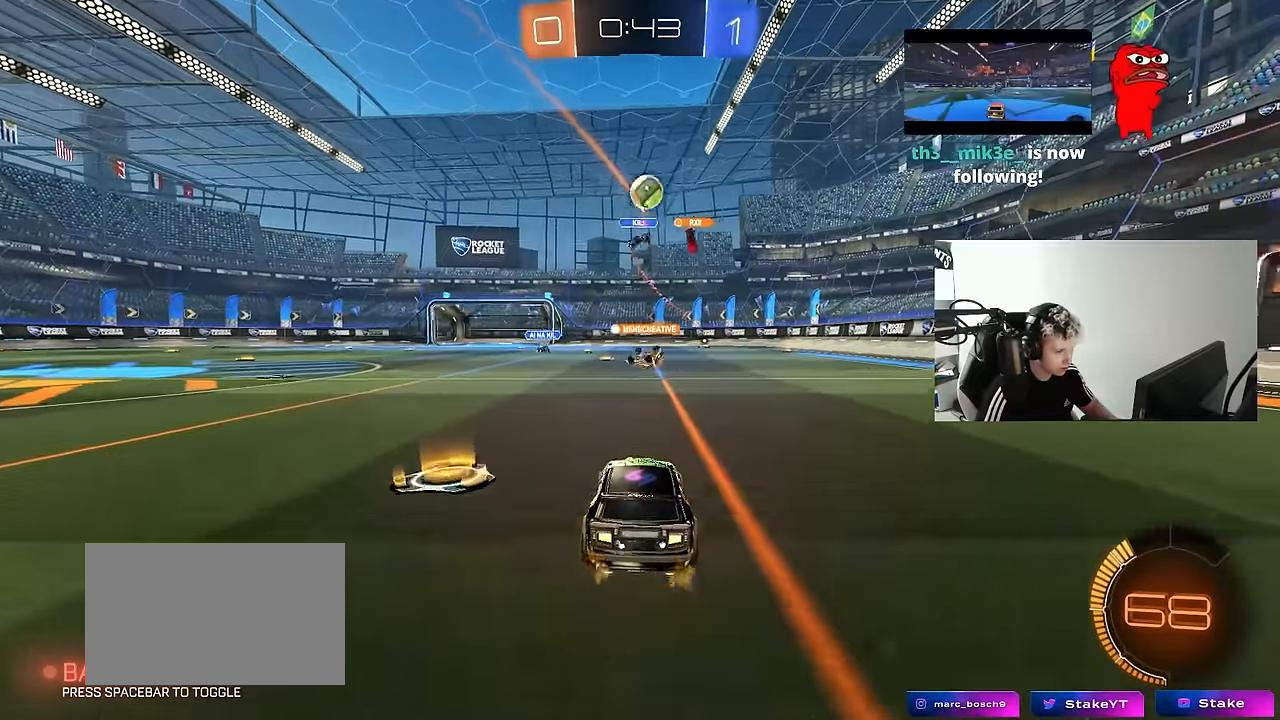
{"keys": ["d"], "mouse": [], "mouse_move": "still", "events": [[83, "a", "up"], [117, "d", "down"], [217, "d", "up"], [217, "s", "down"], [267, "a", "down"], [367, "a", "up"], [367, "d", "down"], [367, "s", "up"]]}
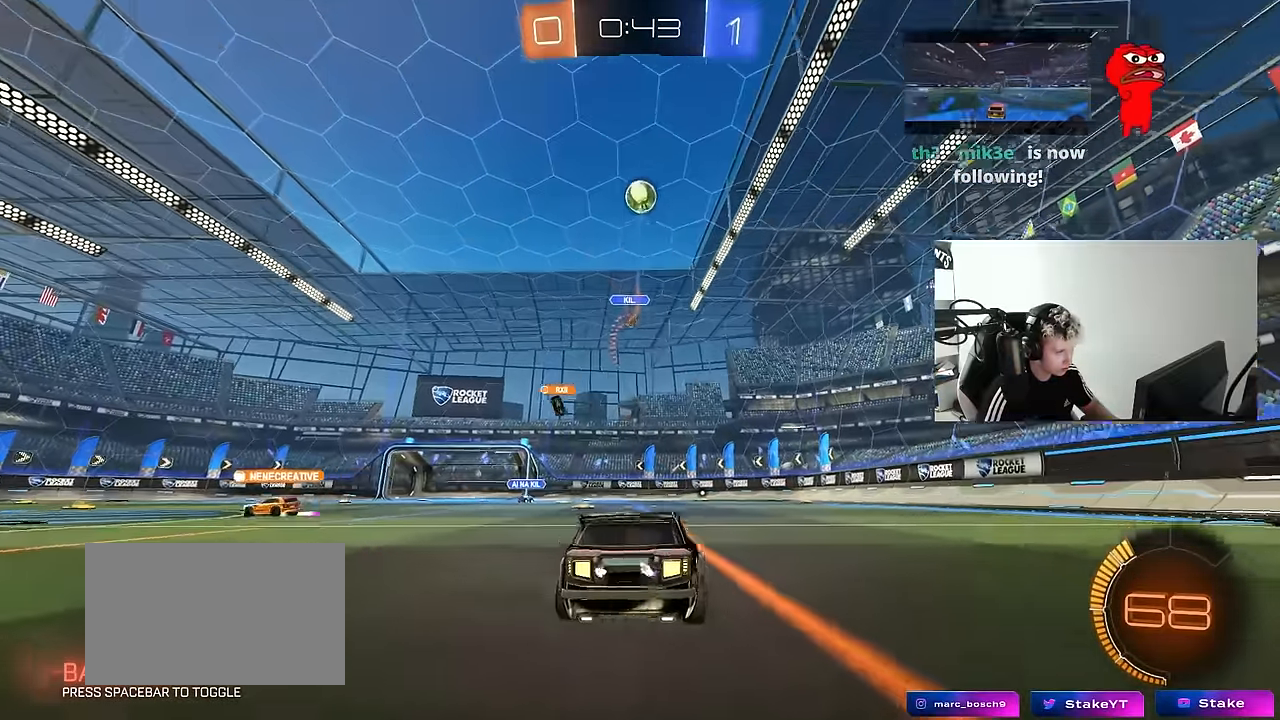
{"keys": ["w"], "mouse": [], "mouse_move": "still", "events": [[50, "d", "up"], [50, "w", "down"], [133, "mouse_left", "down"], [467, "mouse_left", "up"]]}
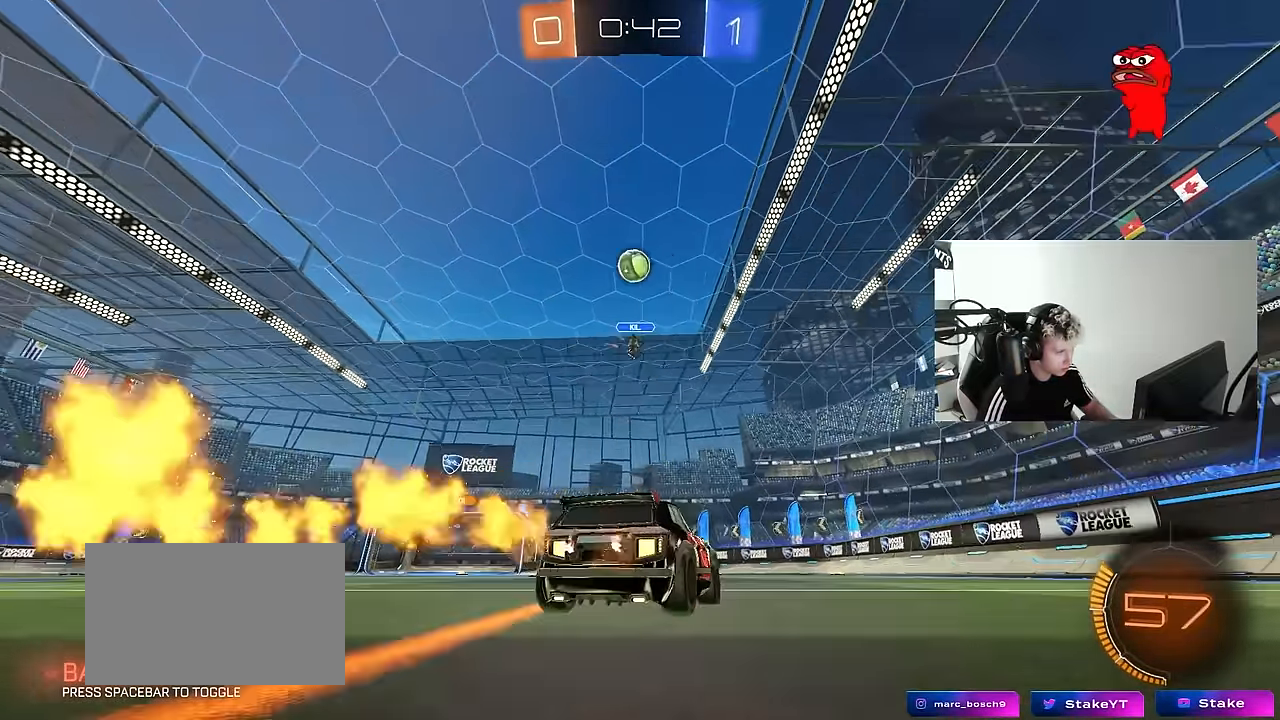
{"keys": ["w"], "mouse": [], "mouse_move": "still", "events": [[17, "a", "down"], [200, "a", "up"], [333, "w", "up"], [383, "a", "down"], [433, "w", "down"], [483, "a", "up"]]}
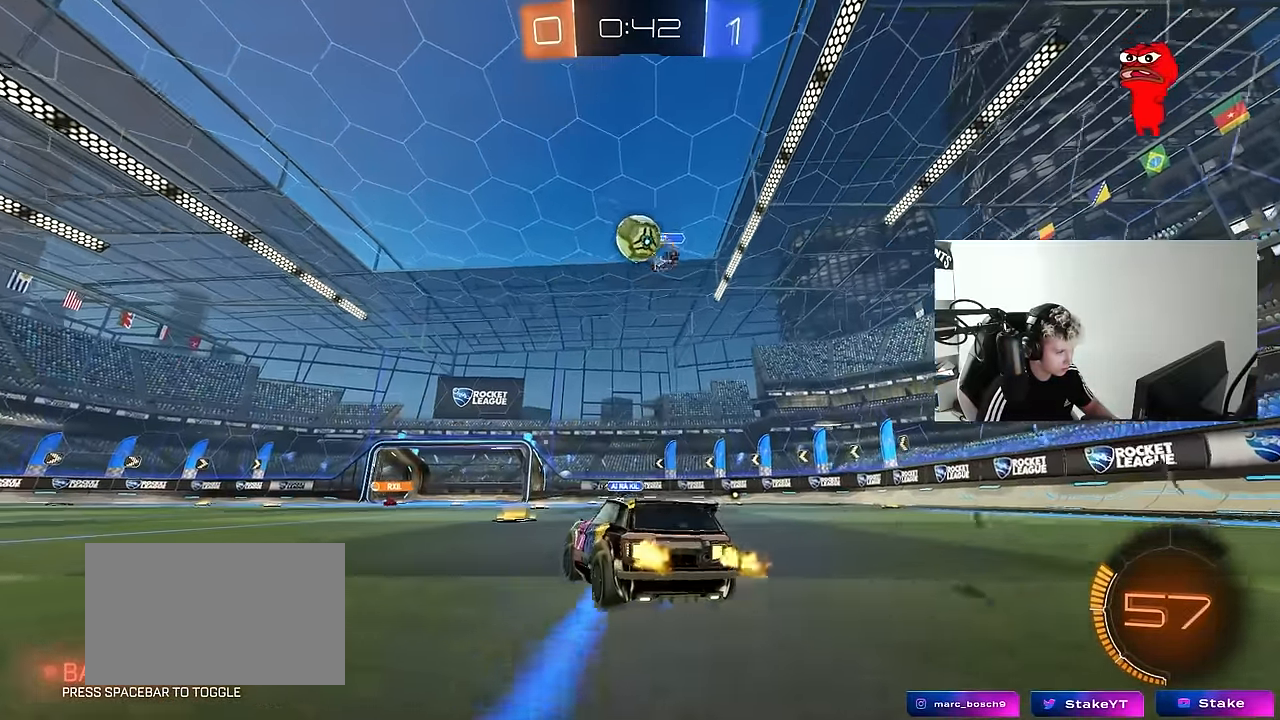
{"keys": ["d", "s"], "mouse": ["right"], "mouse_move": "down-left", "events": [[117, "d", "down"], [167, "d", "up"], [217, "a", "down"], [350, "w", "up"], [400, "mouse_right", "down"], [450, "a", "up"], [450, "d", "down"], [500, "s", "down"]]}
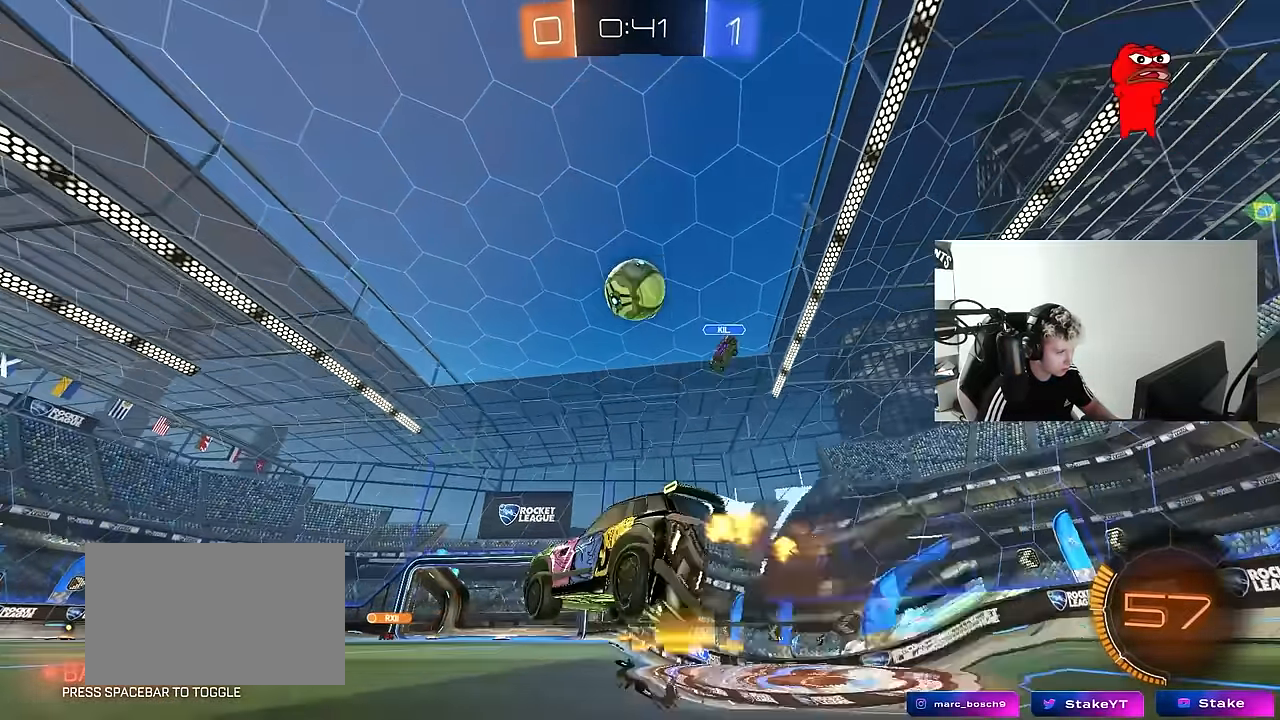
{"keys": ["d", "w"], "mouse": ["left"], "mouse_move": "down", "events": [[133, "d", "up"], [133, "mouse_left", "down"], [133, "mouse_right", "up"], [133, "s", "up"], [183, "mouse_right", "down"], [233, "d", "down"], [233, "mouse_left", "up"], [283, "mouse_right", "up"], [333, "mouse_left", "down"], [383, "a", "down"], [383, "d", "up"], [383, "w", "down"], [417, "d", "down"], [467, "a", "up"]]}